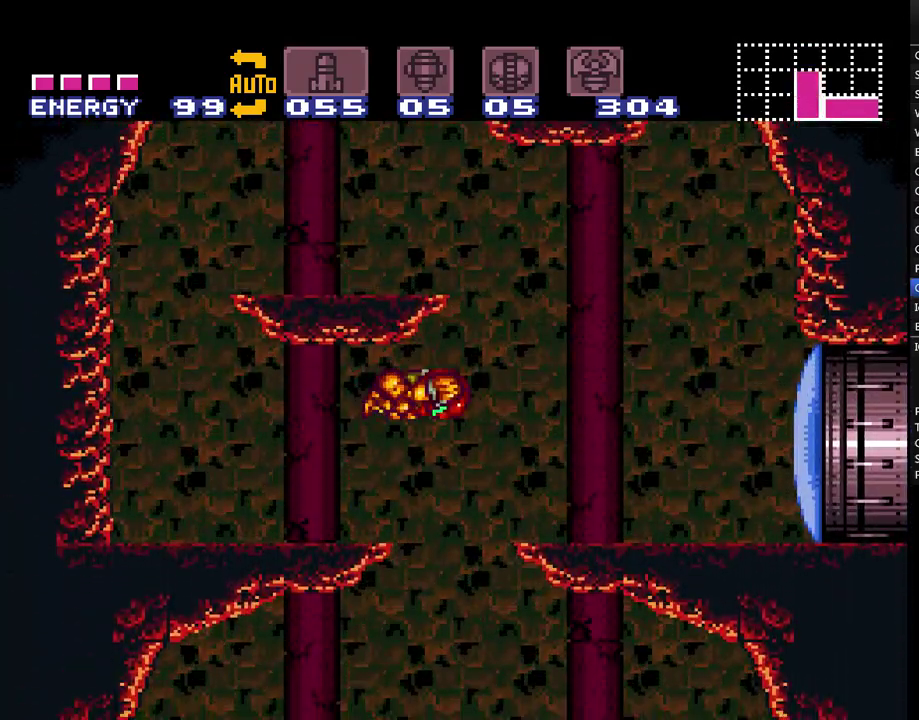
Gameplay with a controller (Nintendo layout); each line is a JSON object with the inputs held at the frame after it. "events" lists button and stick changes between this image and that frame as [ms after this image, input, new state], when the widget could be followed in between. Not read: L3 R3.
{"buttons": ["A", "DPAD_RIGHT"], "events": [[233, "B", "up"], [367, "Y", "down"], [483, "Y", "up"]]}
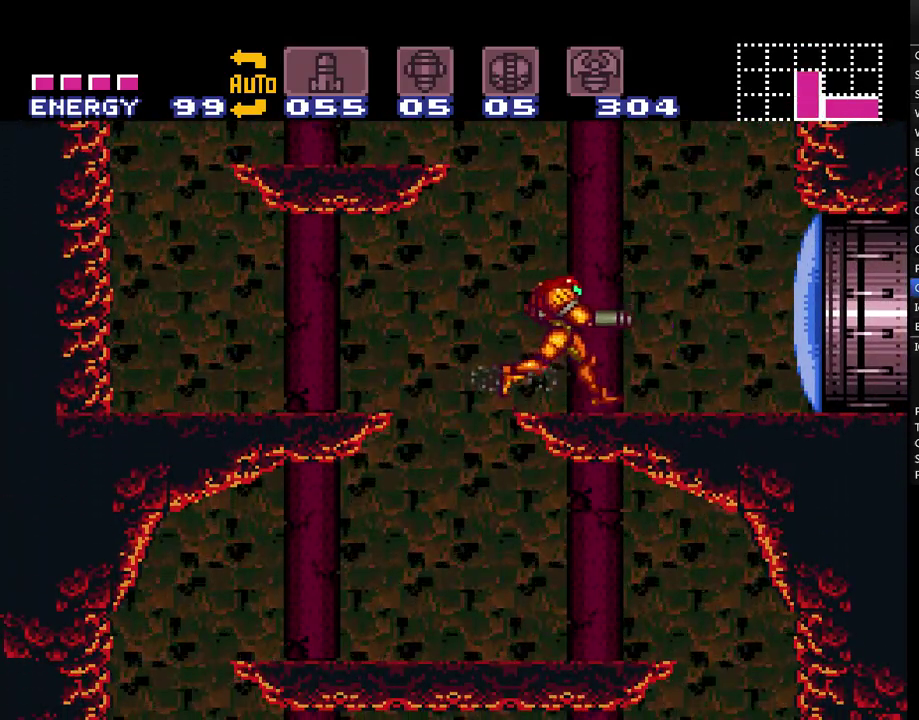
{"buttons": ["A", "DPAD_RIGHT"], "events": []}
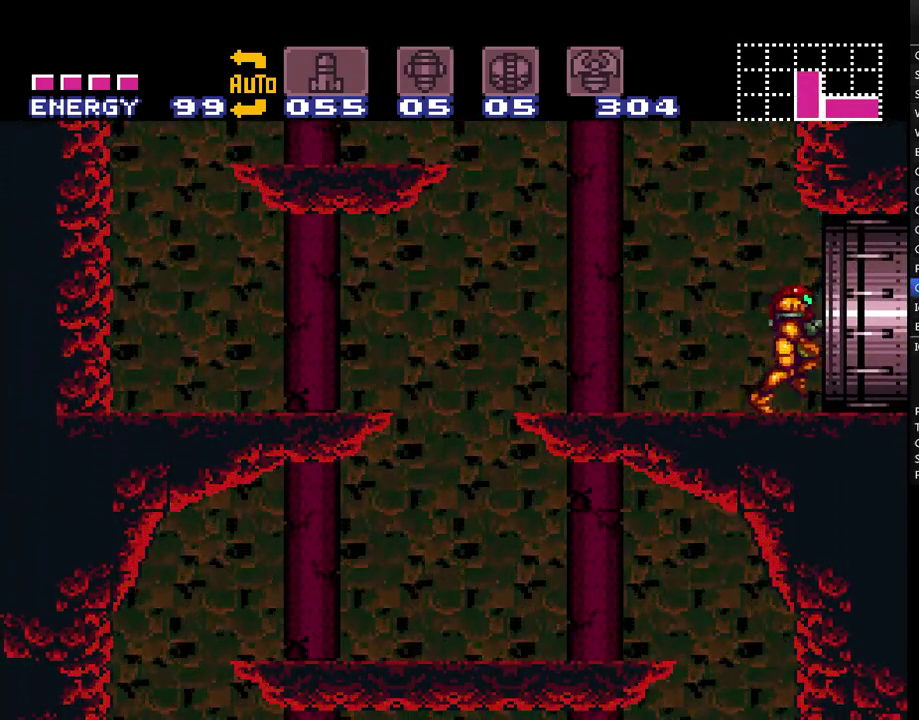
{"buttons": ["A", "DPAD_RIGHT"], "events": []}
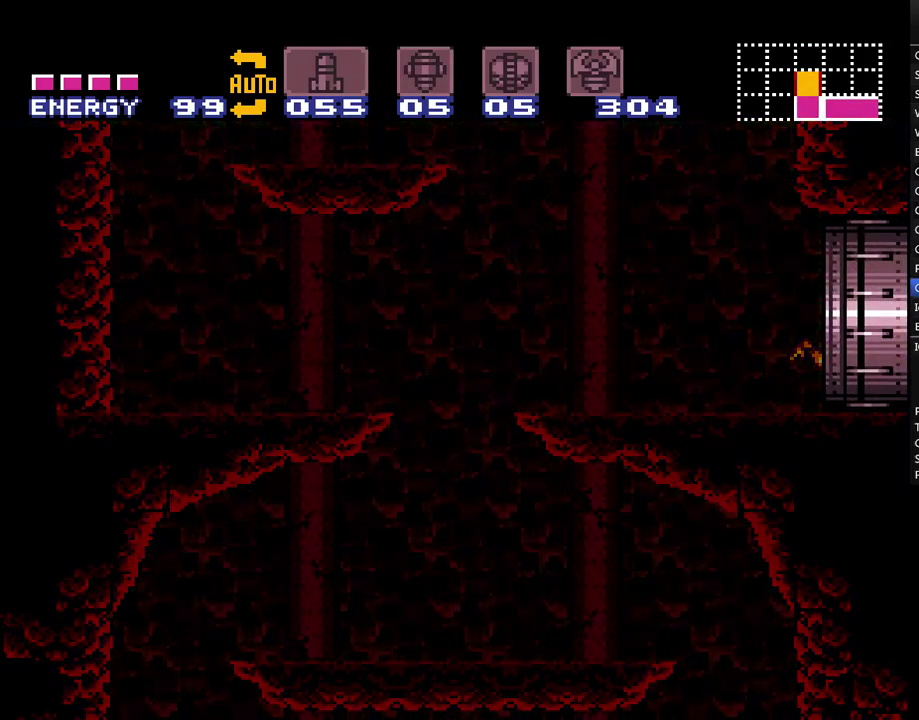
{"buttons": ["A", "DPAD_RIGHT"], "events": []}
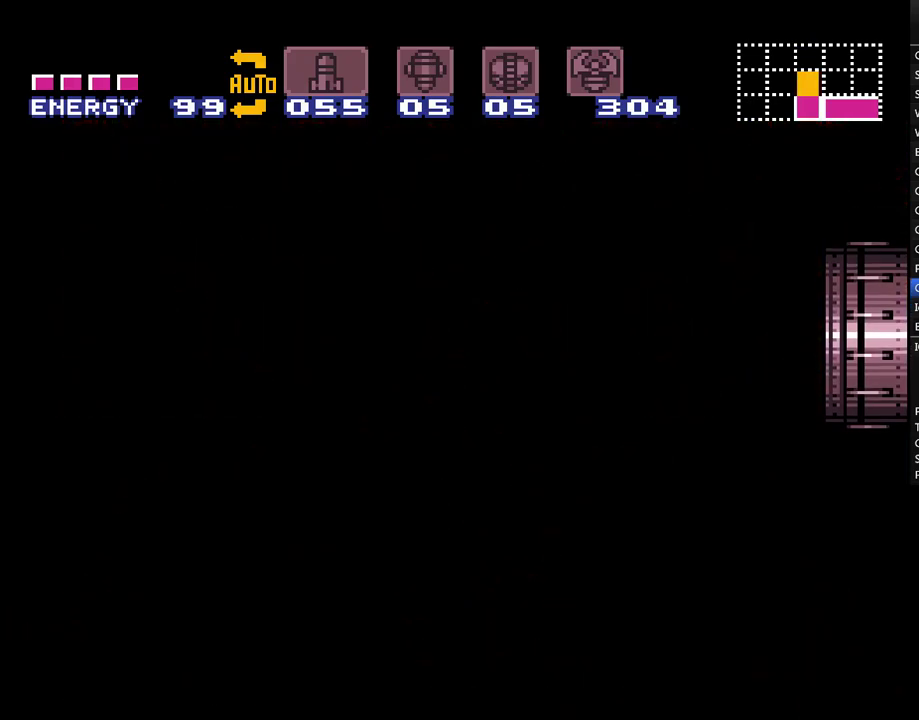
{"buttons": ["A"], "events": [[267, "DPAD_RIGHT", "up"]]}
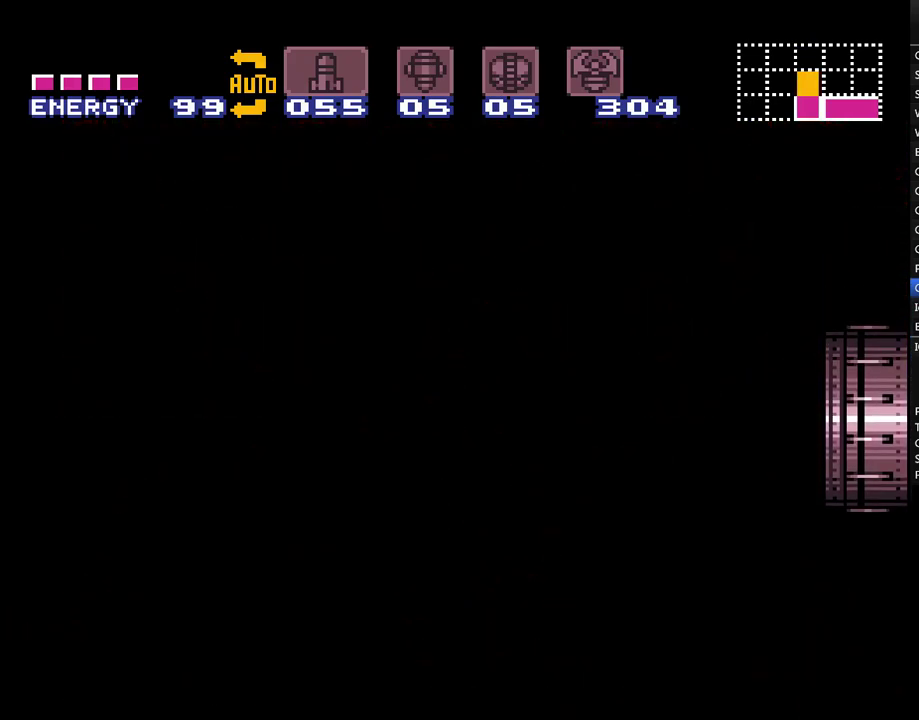
{"buttons": ["A", "L1", "DPAD_LEFT"], "events": [[50, "DPAD_LEFT", "down"], [83, "L1", "down"]]}
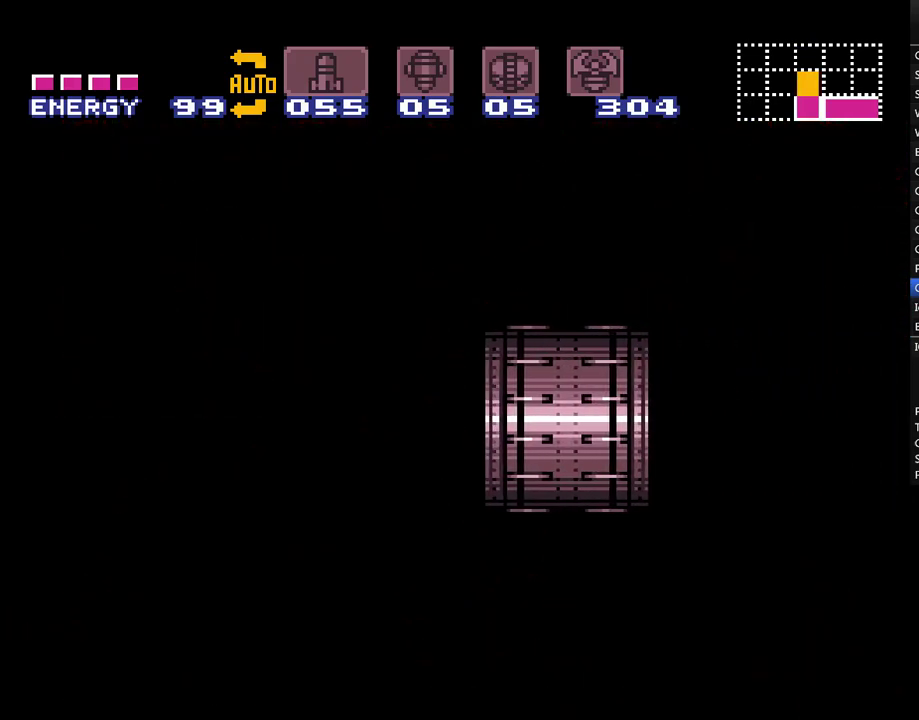
{"buttons": ["A", "L1", "DPAD_LEFT"], "events": []}
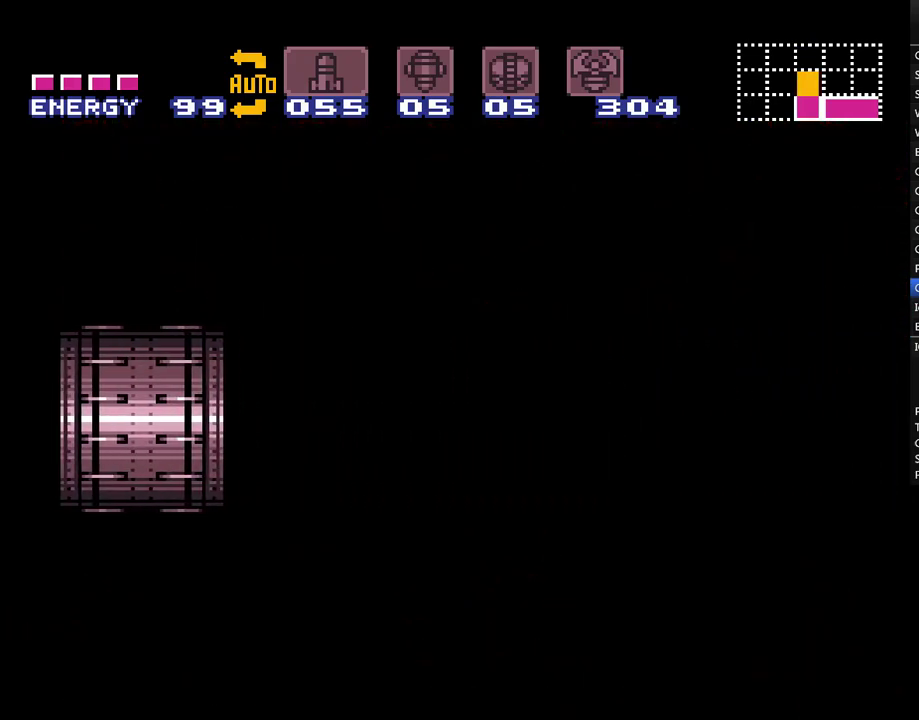
{"buttons": ["A", "L1", "DPAD_LEFT"], "events": []}
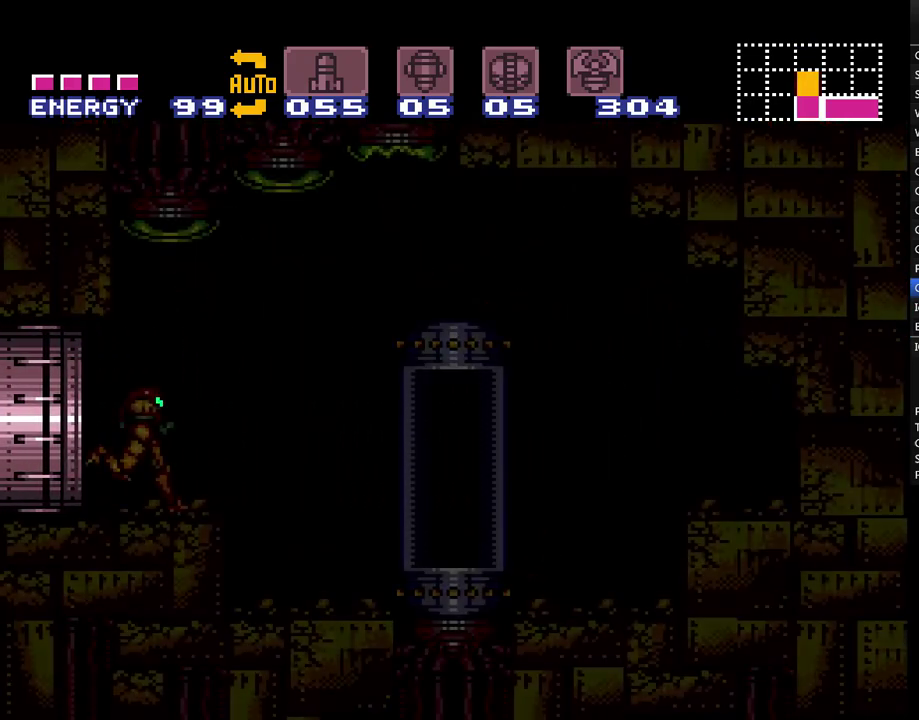
{"buttons": ["A", "L1", "DPAD_LEFT"], "events": []}
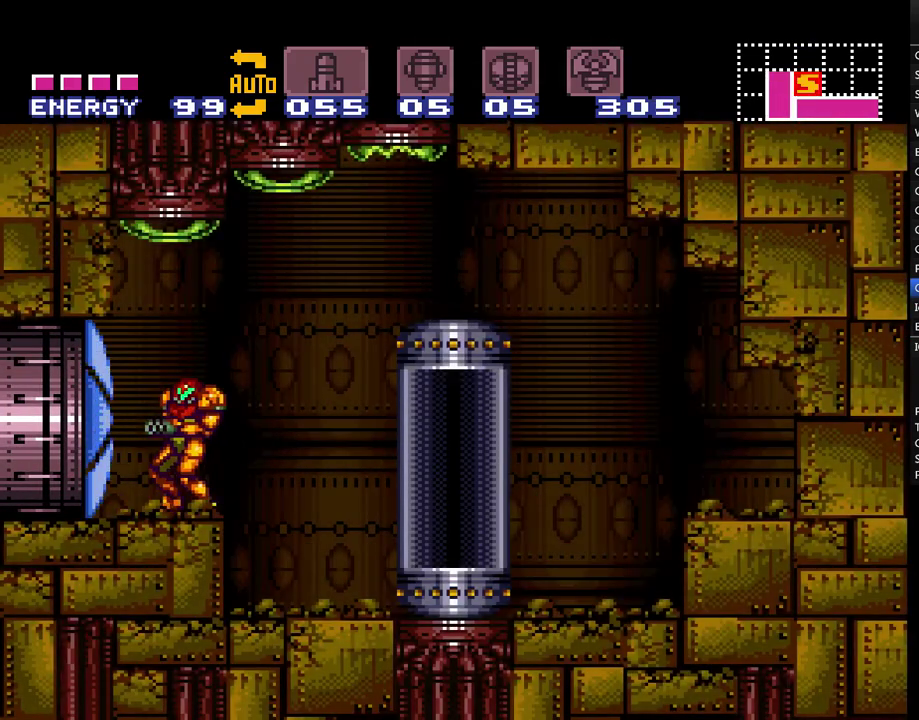
{"buttons": ["A", "DPAD_LEFT"], "events": [[17, "Y", "down"], [133, "DPAD_LEFT", "up"], [133, "Y", "up"], [300, "DPAD_LEFT", "down"], [483, "L1", "up"]]}
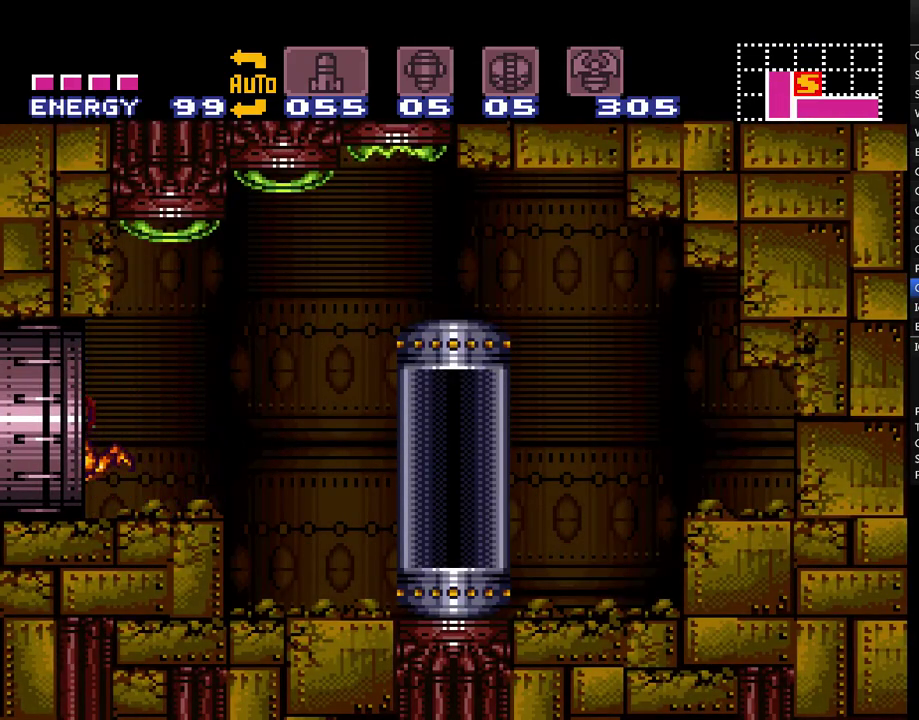
{"buttons": ["A", "DPAD_LEFT"], "events": []}
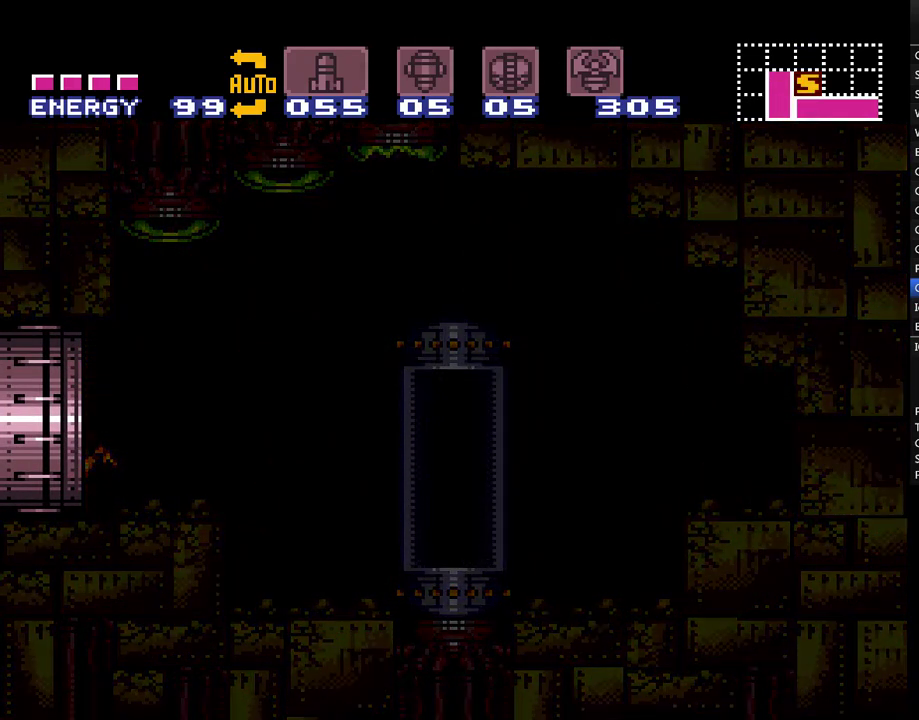
{"buttons": ["A", "DPAD_LEFT"], "events": []}
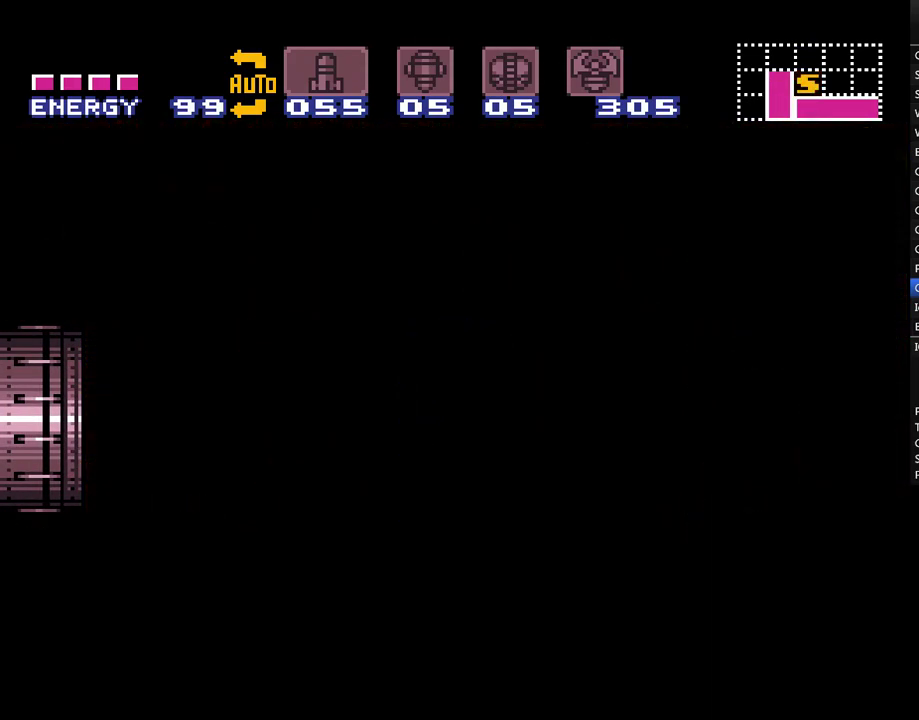
{"buttons": ["A", "DPAD_LEFT"], "events": []}
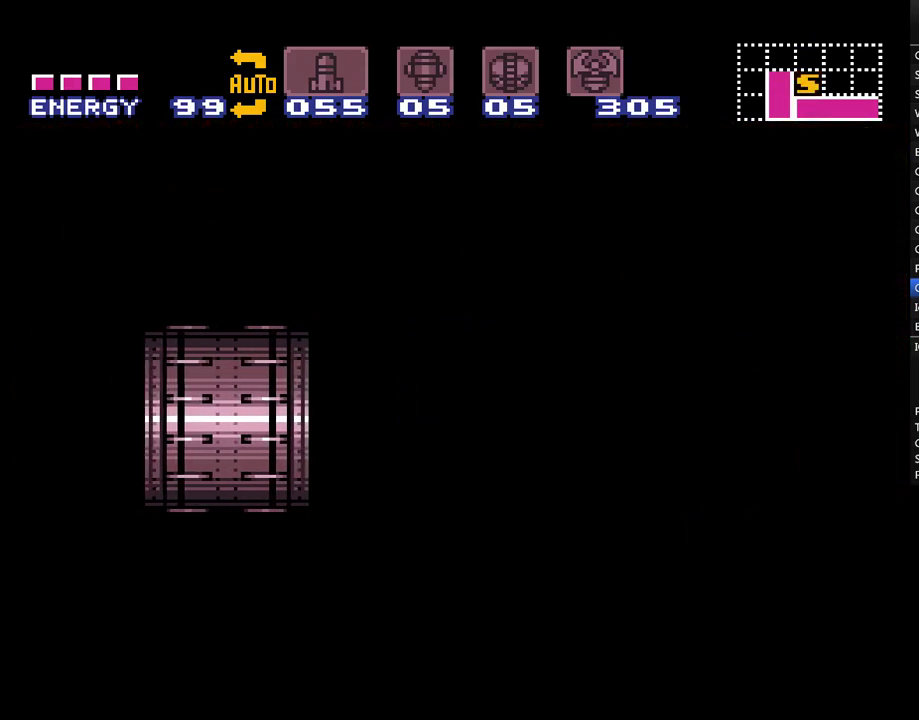
{"buttons": ["A", "DPAD_LEFT"], "events": []}
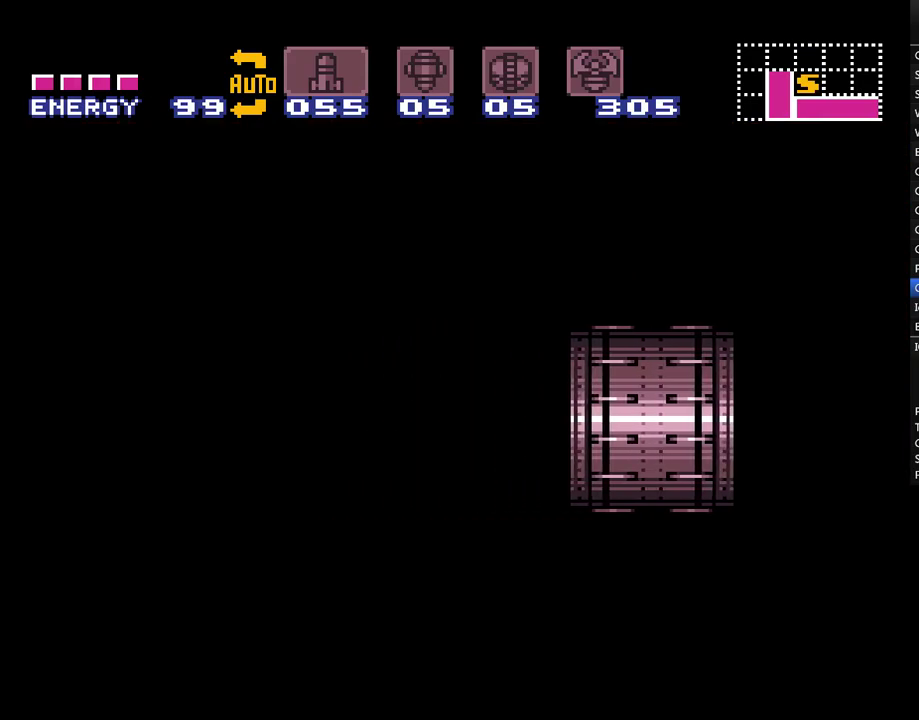
{"buttons": ["A", "DPAD_LEFT"], "events": []}
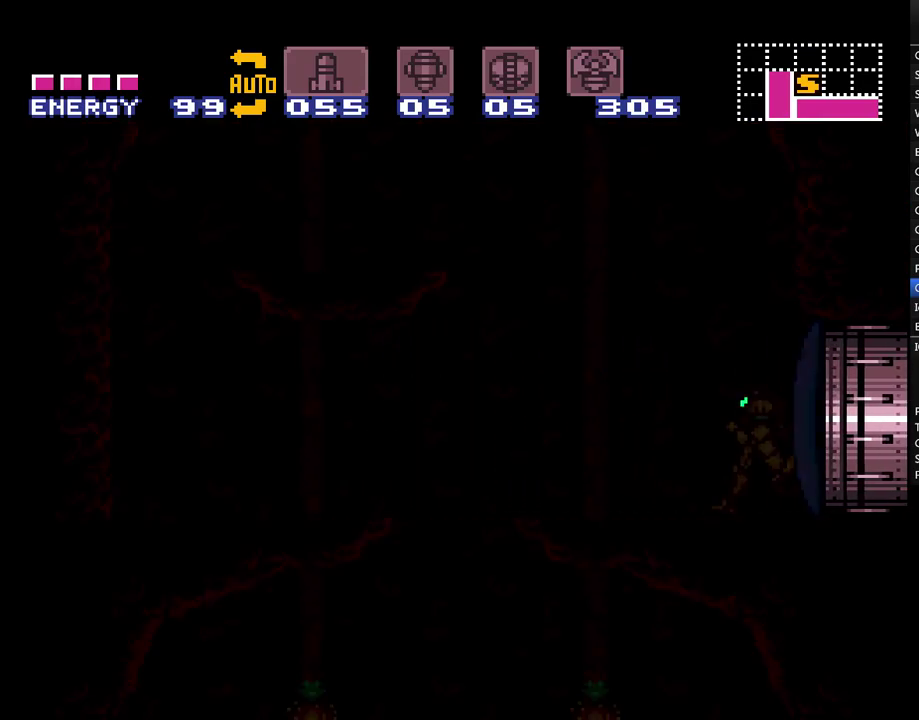
{"buttons": ["A", "DPAD_LEFT"], "events": []}
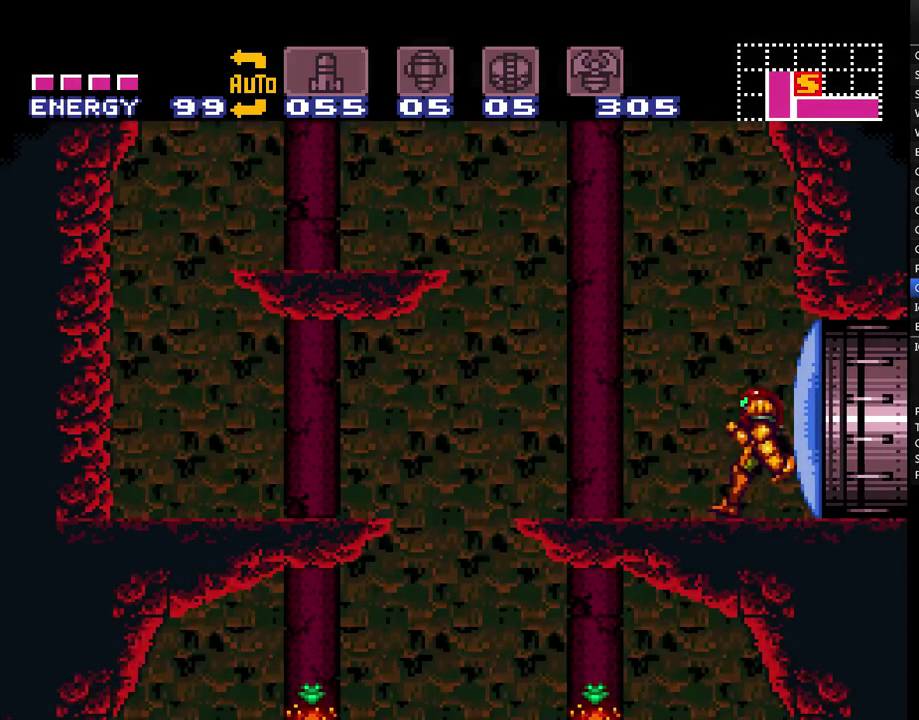
{"buttons": ["A", "L1", "DPAD_LEFT"], "events": [[100, "B", "down"], [350, "B", "up"], [483, "L1", "down"]]}
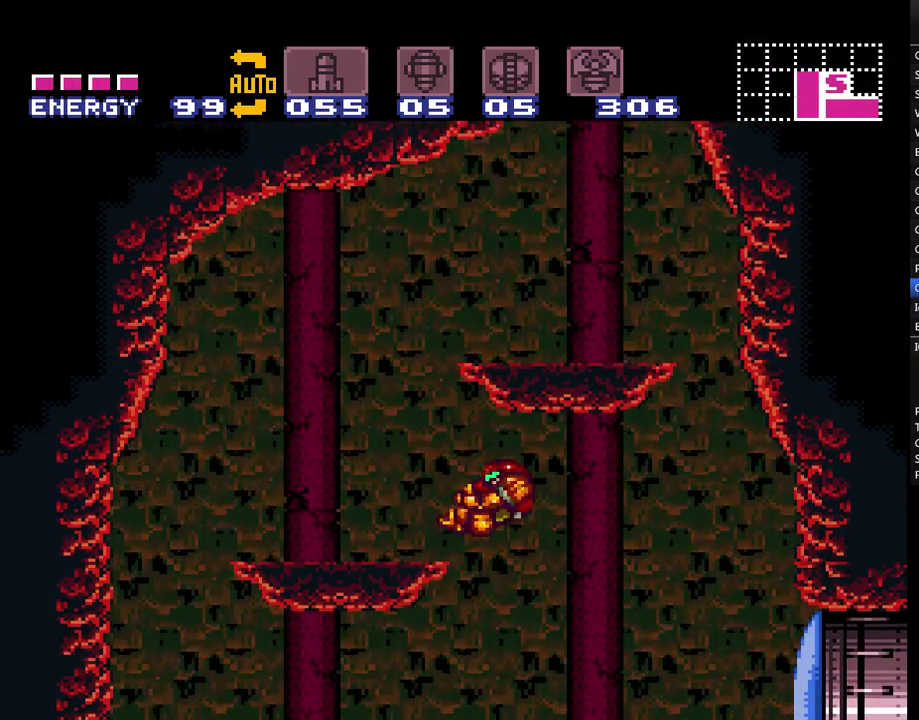
{"buttons": ["A", "B", "DPAD_RIGHT"], "events": [[100, "L1", "up"], [183, "DPAD_LEFT", "up"], [250, "B", "down"], [250, "DPAD_RIGHT", "down"]]}
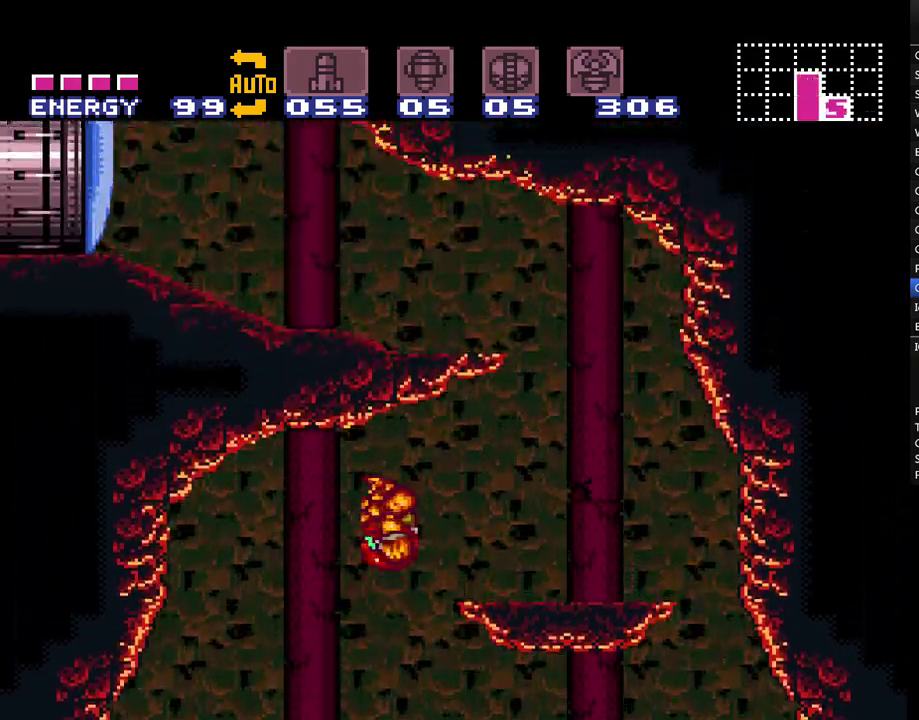
{"buttons": ["A", "B", "DPAD_RIGHT"], "events": [[33, "B", "up"], [100, "L1", "down"], [217, "L1", "up"], [500, "B", "down"]]}
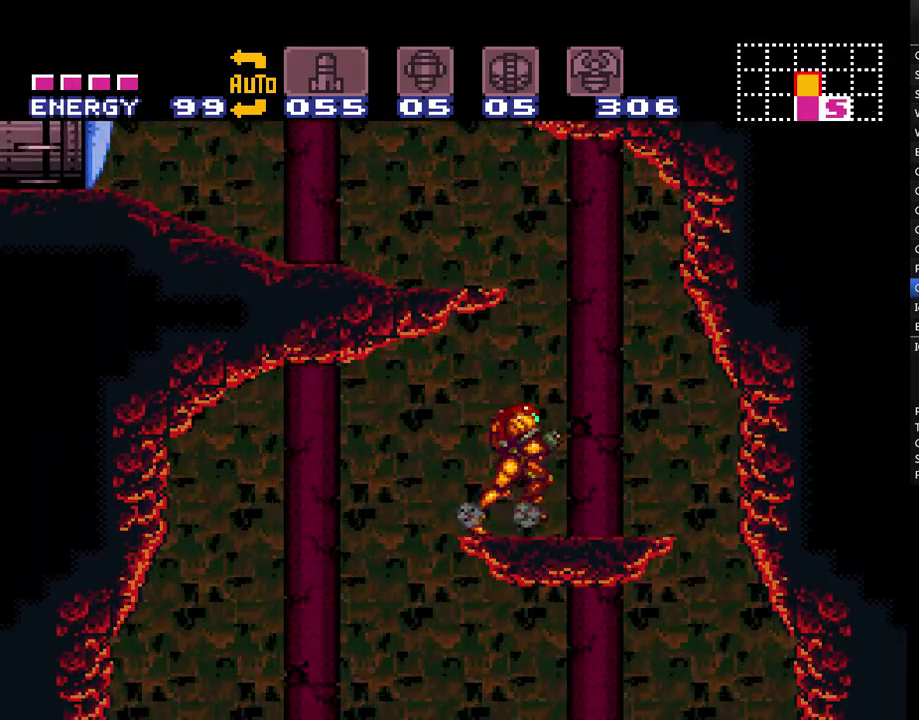
{"buttons": ["A", "DPAD_LEFT"], "events": [[33, "DPAD_RIGHT", "up"], [67, "DPAD_LEFT", "down"], [283, "B", "up"], [383, "Y", "down"], [483, "Y", "up"]]}
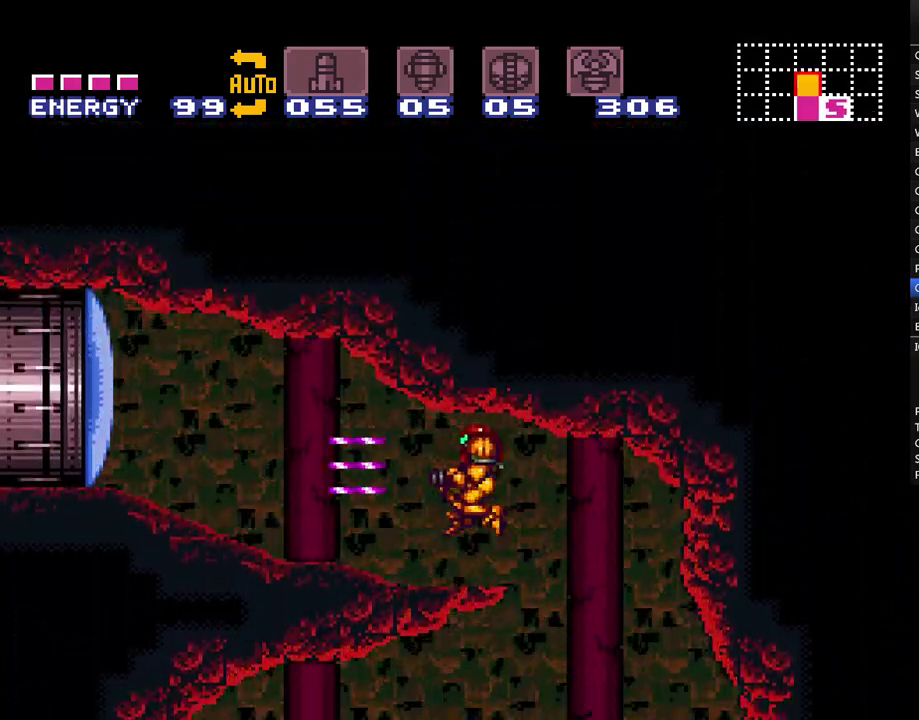
{"buttons": ["A", "DPAD_LEFT"], "events": []}
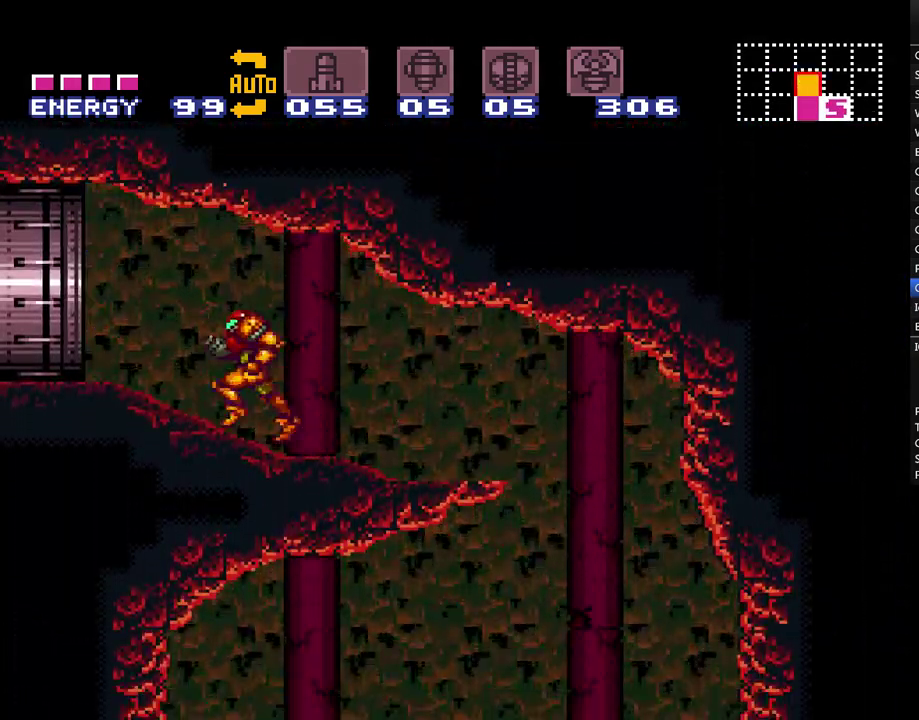
{"buttons": ["A", "DPAD_LEFT"], "events": []}
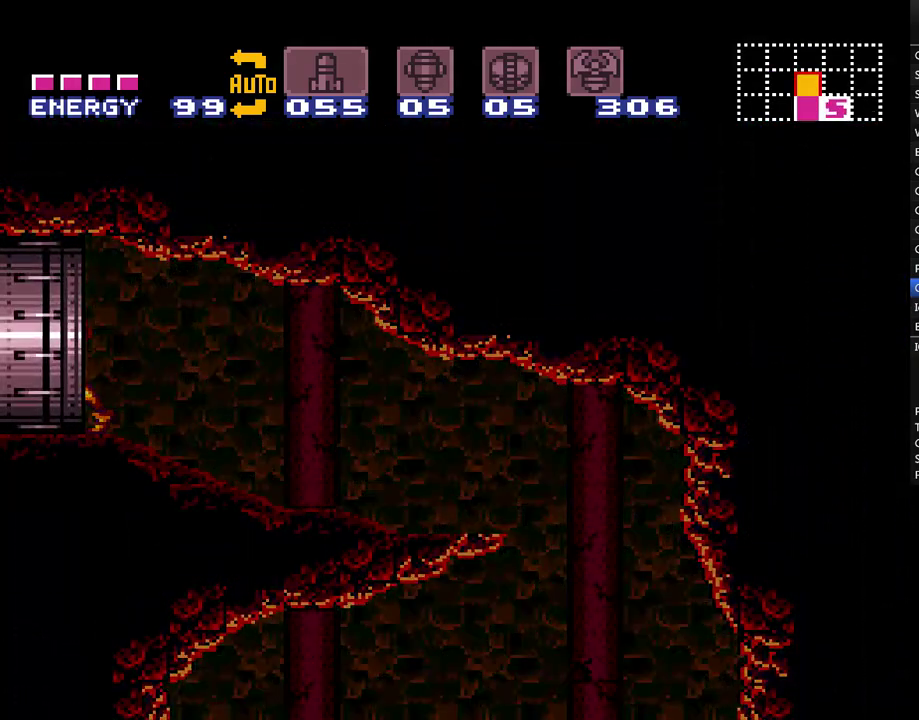
{"buttons": ["A"], "events": [[250, "DPAD_LEFT", "up"]]}
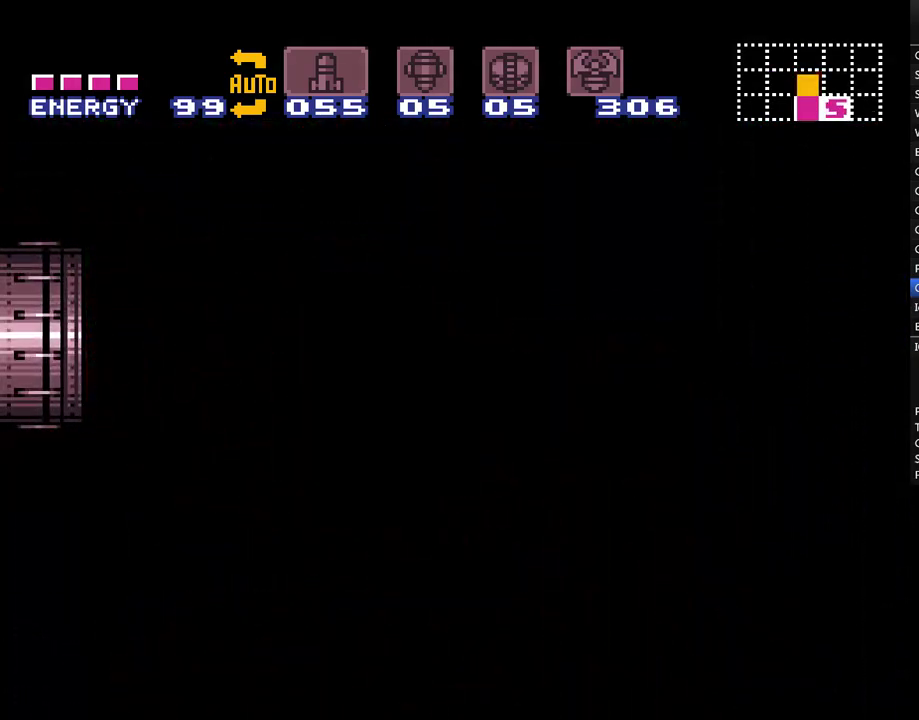
{"buttons": ["A", "L1", "DPAD_LEFT"], "events": [[250, "DPAD_LEFT", "down"], [433, "L1", "down"]]}
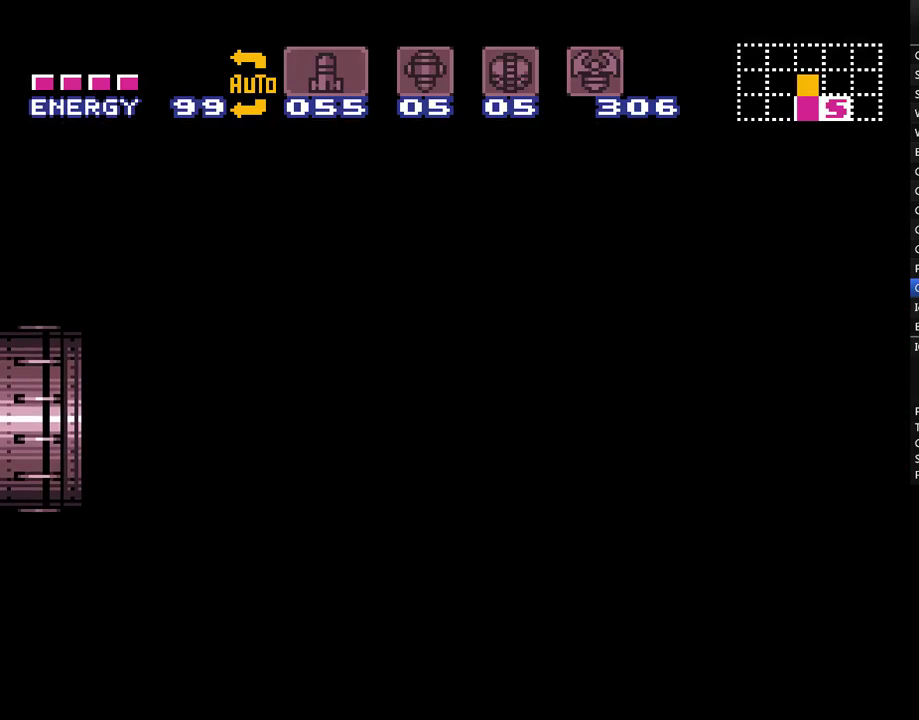
{"buttons": ["A", "L1", "DPAD_LEFT"], "events": []}
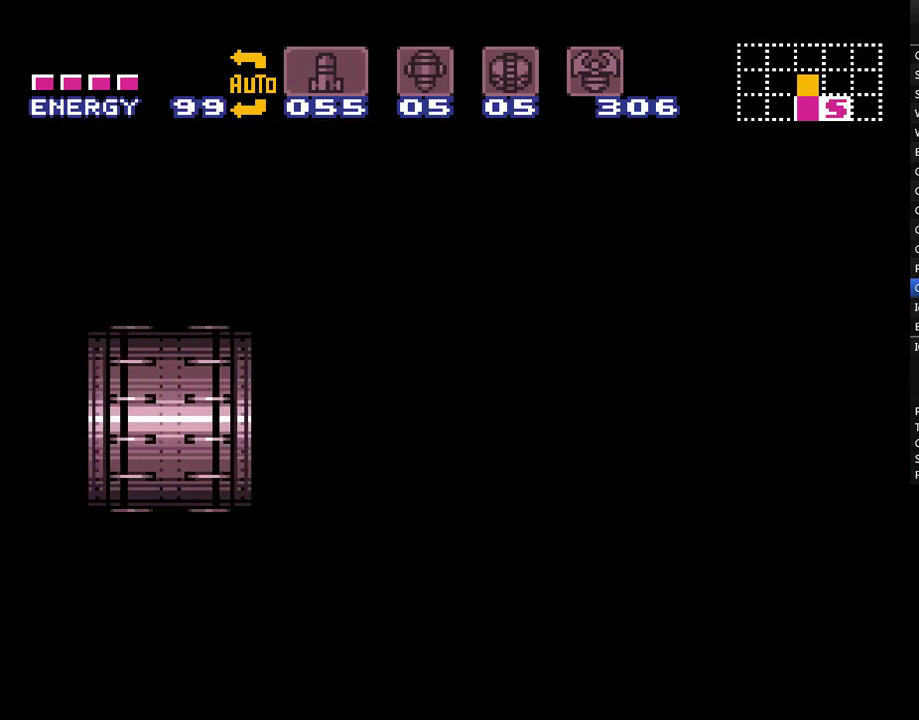
{"buttons": ["A", "L1", "DPAD_LEFT"], "events": []}
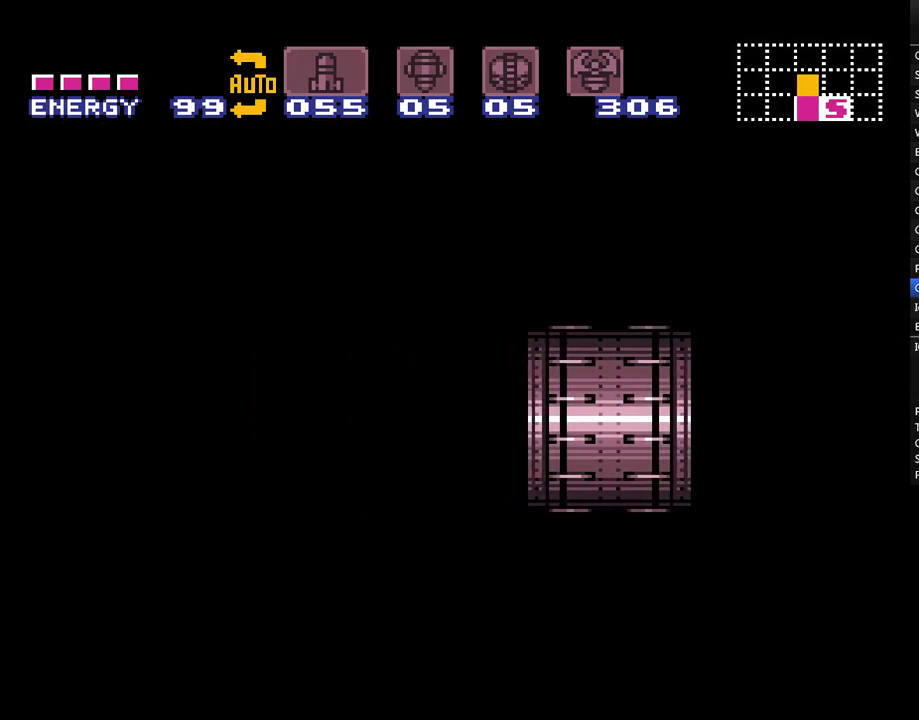
{"buttons": ["A", "L1"], "events": [[183, "DPAD_LEFT", "up"]]}
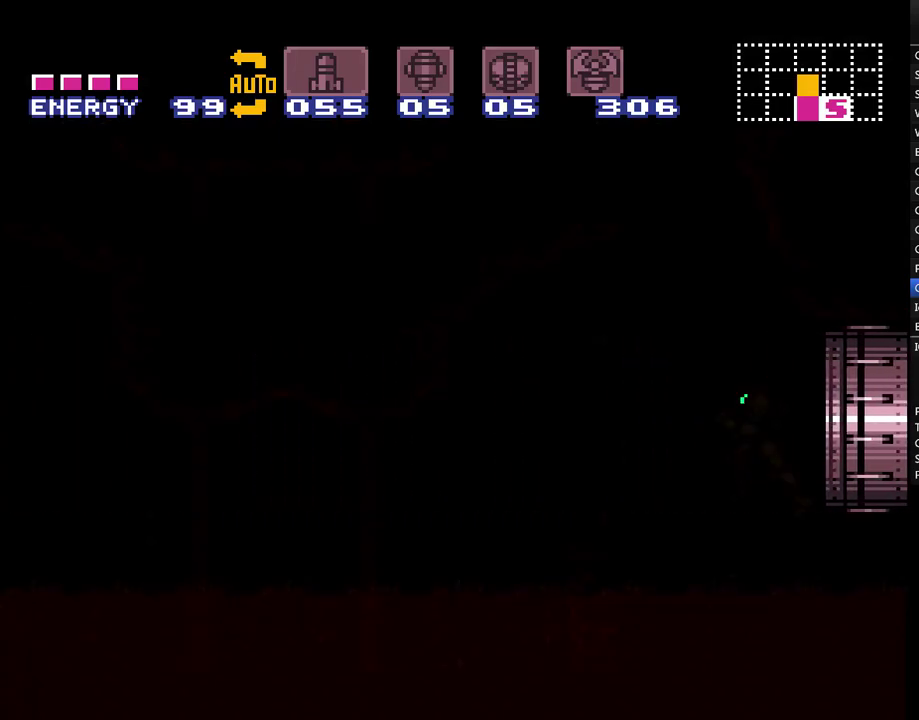
{"buttons": ["A", "L1"], "events": []}
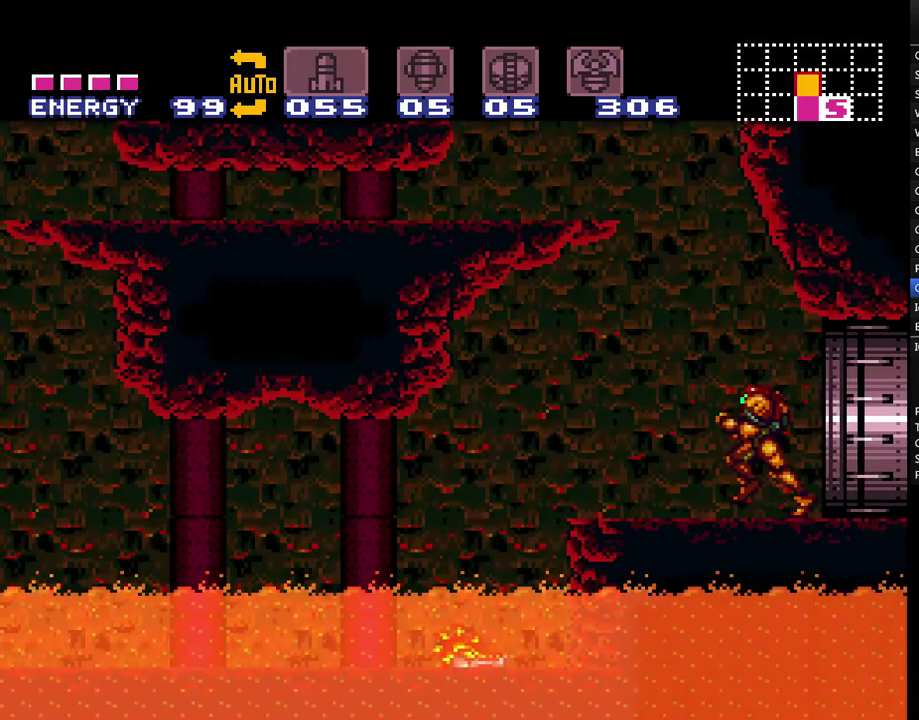
{"buttons": ["A", "DPAD_LEFT"], "events": [[100, "DPAD_RIGHT", "down"], [250, "DPAD_RIGHT", "up"], [367, "DPAD_LEFT", "down"], [433, "L1", "up"]]}
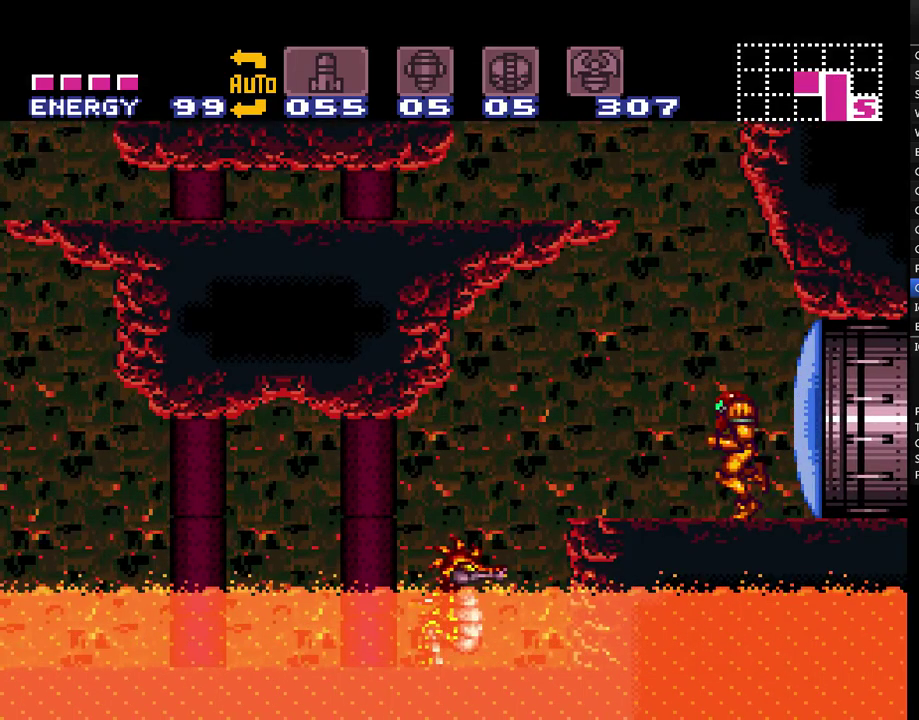
{"buttons": ["A", "L1", "DPAD_LEFT"], "events": [[33, "B", "down"], [367, "B", "up"], [400, "L1", "down"]]}
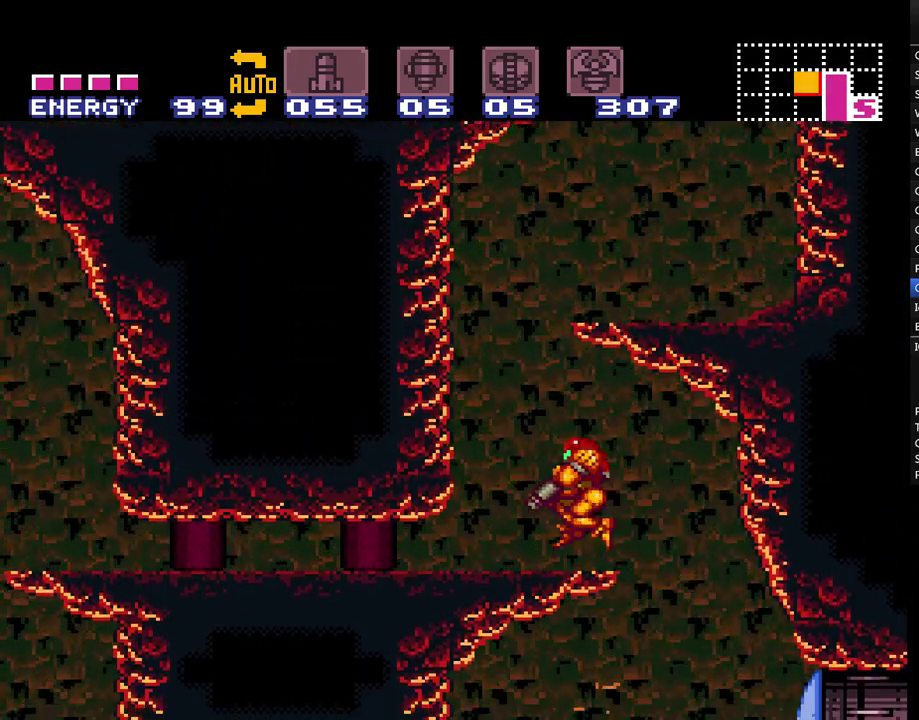
{"buttons": ["A", "L1", "DPAD_RIGHT"], "events": [[33, "L1", "up"], [150, "B", "down"], [150, "DPAD_LEFT", "up"], [217, "DPAD_RIGHT", "down"], [467, "B", "up"], [467, "L1", "down"]]}